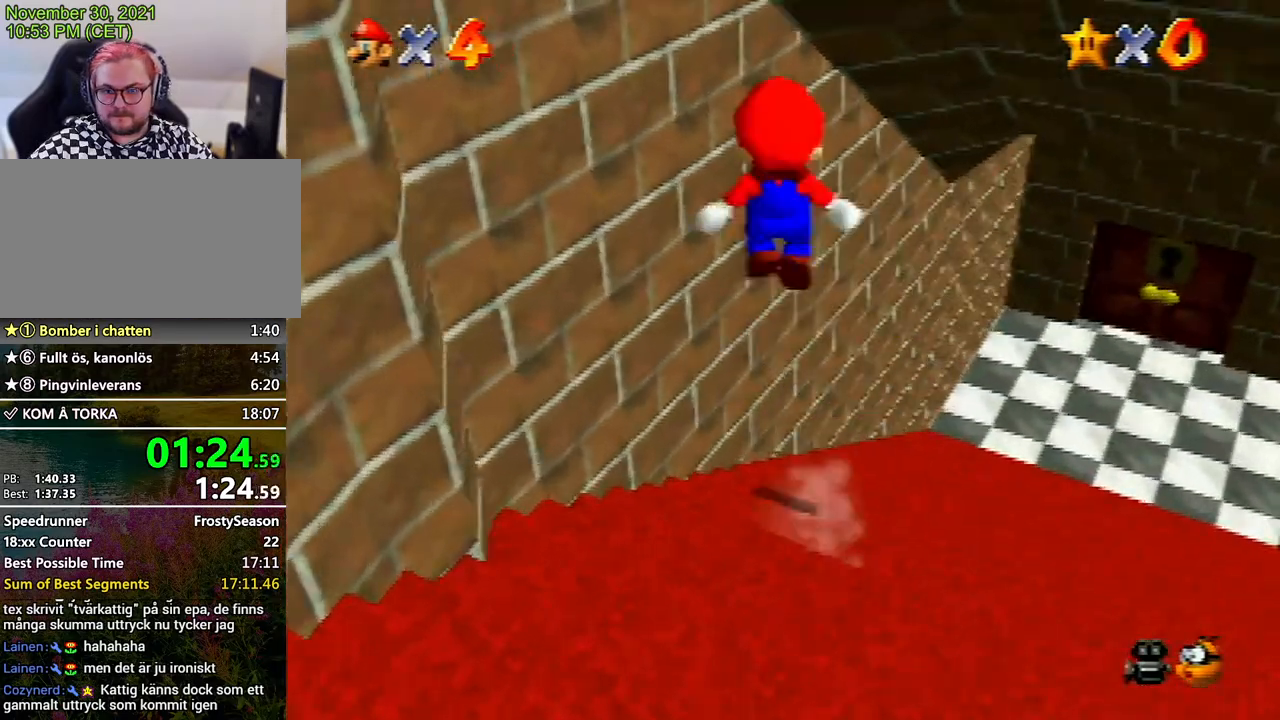
Gameplay with a controller (Nintendo layout); each line is a JSON object with the inputs held at the frame after it. "events" lists button and stick changes between this image and that frame as [ms after this image, input, new state], when the widget could be followed in between. Not read: L3 R3 START.
{"buttons": [], "left_stick": "up", "events": [[33, "left_stick", "up-left"], [200, "A", "up"], [267, "A", "down"], [267, "left_stick", "up-right"], [367, "A", "up"], [400, "left_stick", "center"], [500, "left_stick", "up"]]}
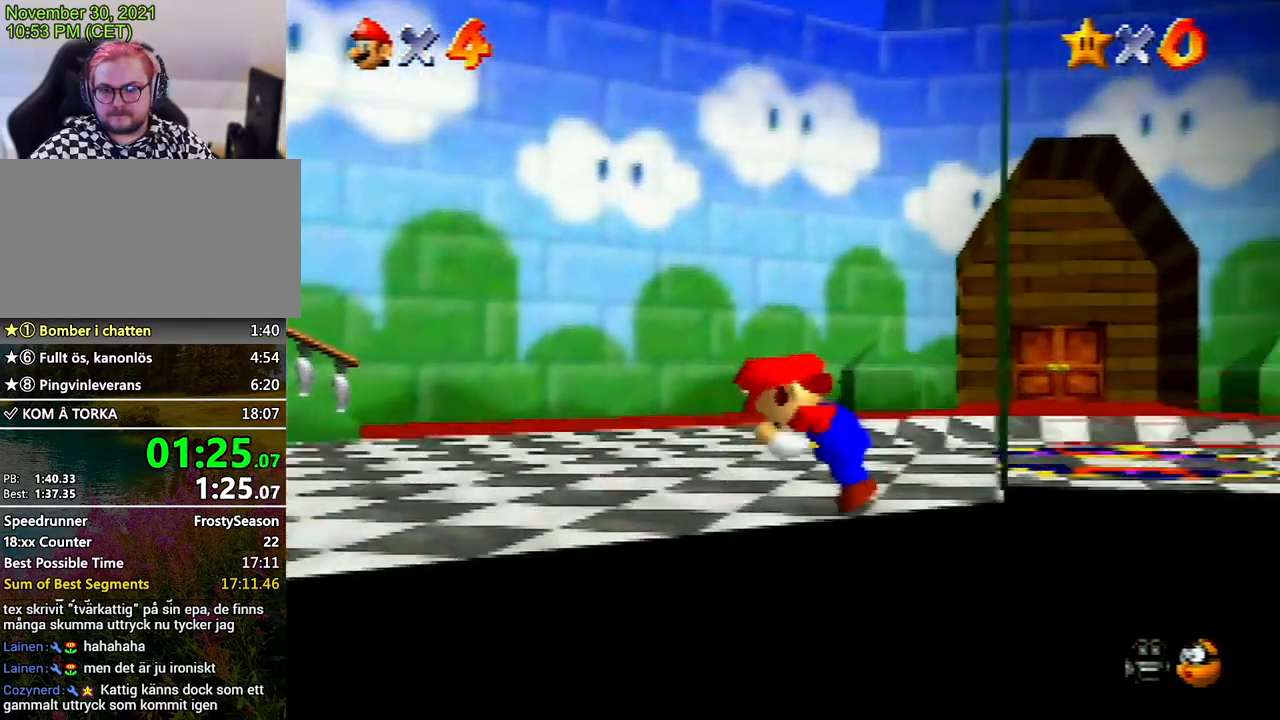
{"buttons": [], "left_stick": "up-right", "events": [[300, "left_stick", "up-right"]]}
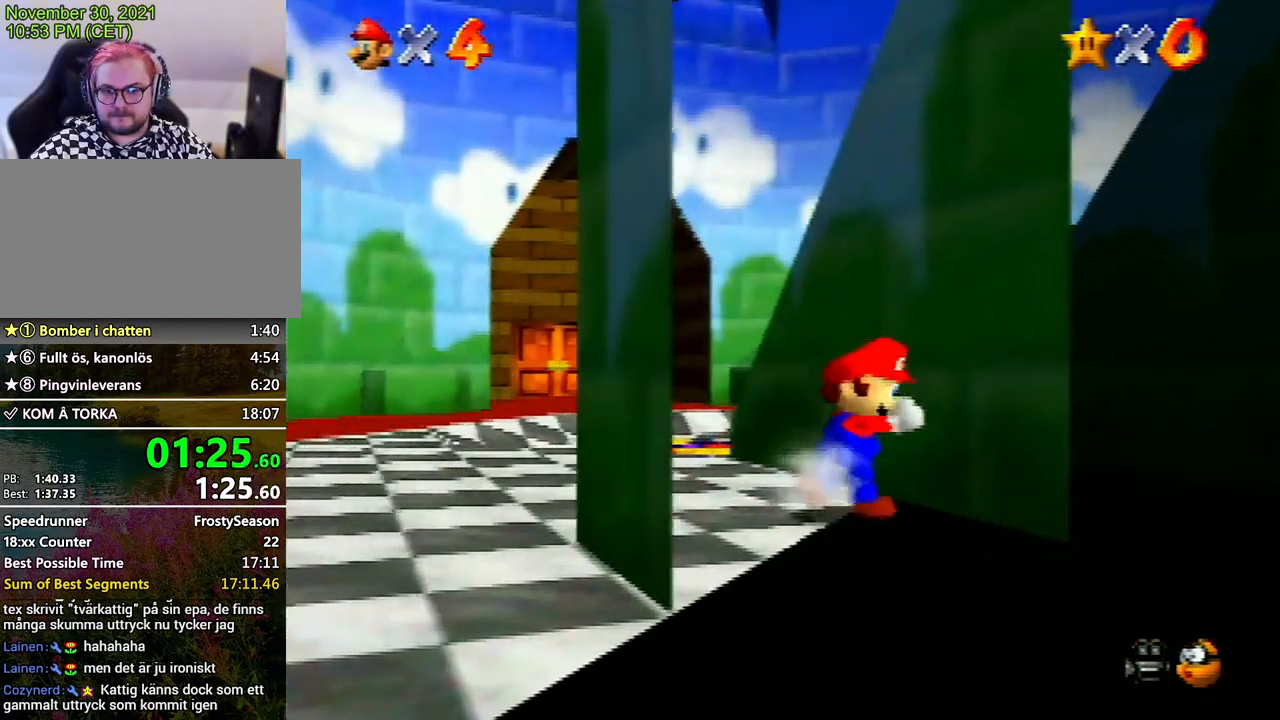
{"buttons": [], "left_stick": "down-left", "events": [[67, "left_stick", "down-right"], [167, "left_stick", "down-left"]]}
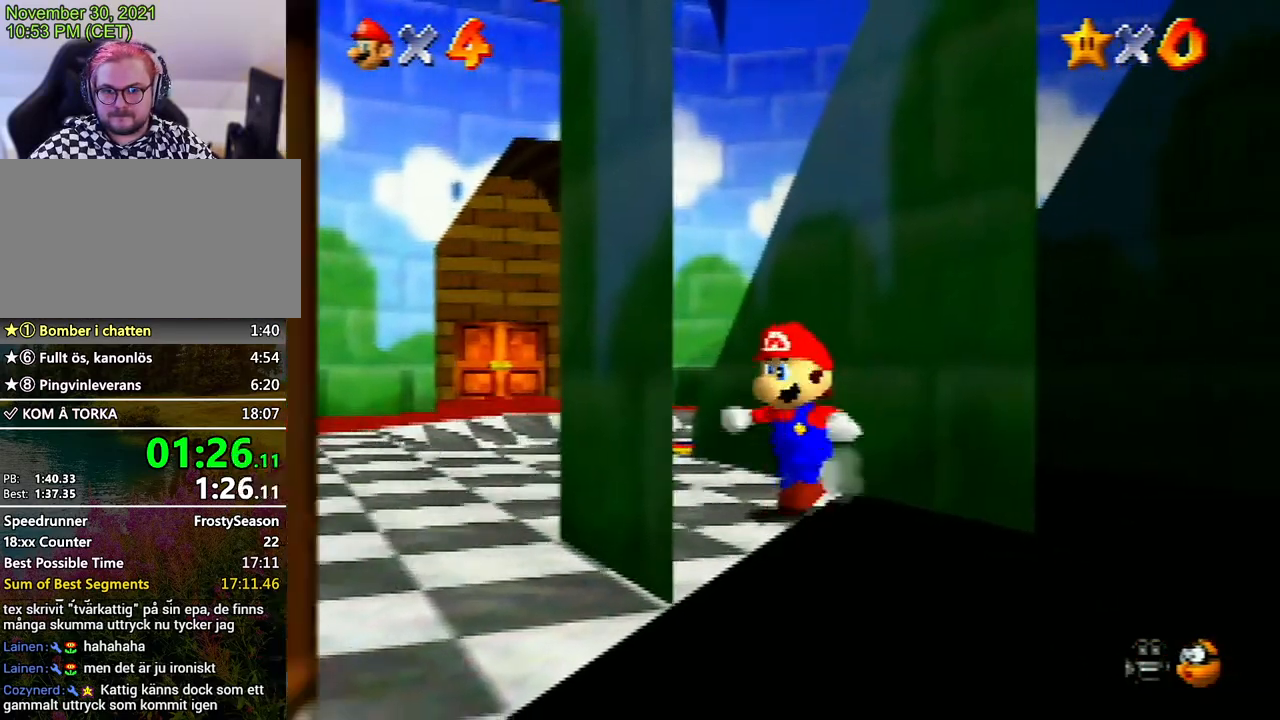
{"buttons": ["A", "Z"], "left_stick": "up-right", "events": [[133, "Z", "down"], [167, "A", "down"], [167, "left_stick", "up-right"], [200, "A", "up"], [267, "A", "down"], [400, "A", "up"], [467, "A", "down"]]}
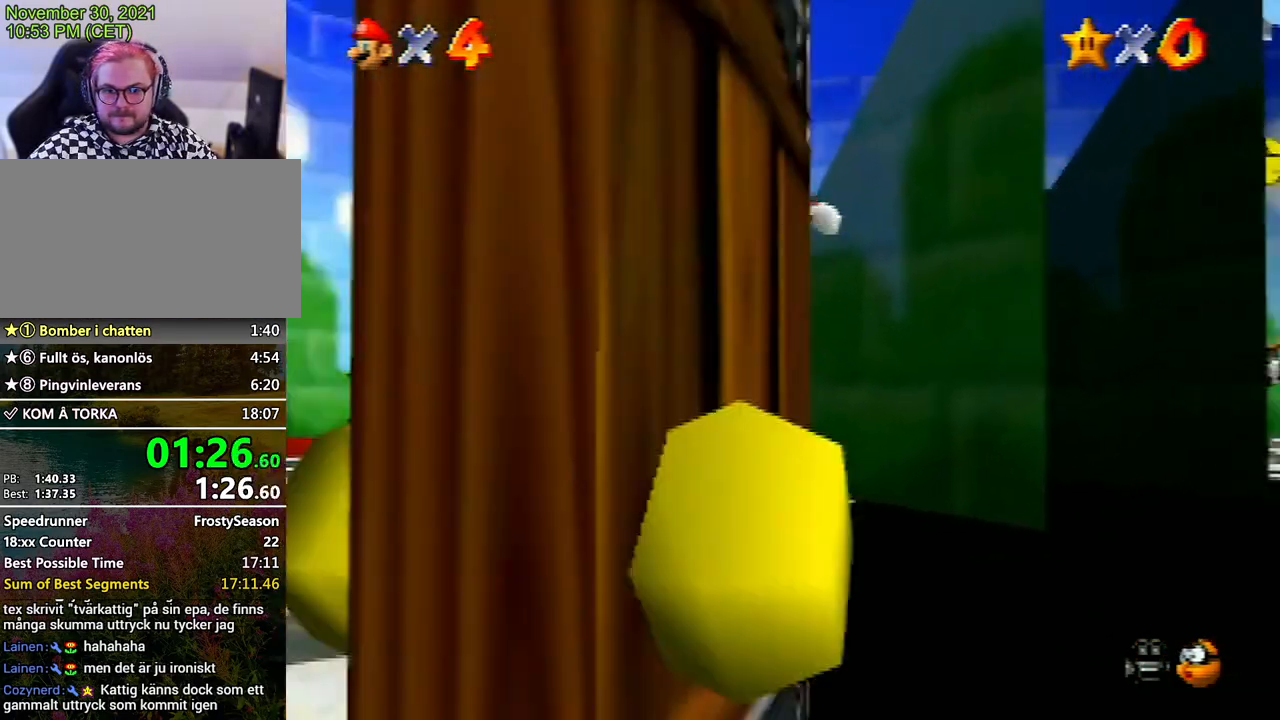
{"buttons": ["A", "Z"], "left_stick": "up", "events": [[33, "A", "up"], [67, "A", "down"], [67, "left_stick", "up"], [133, "A", "up"], [267, "A", "down"], [333, "A", "up"], [367, "A", "down"], [433, "A", "up"], [500, "A", "down"]]}
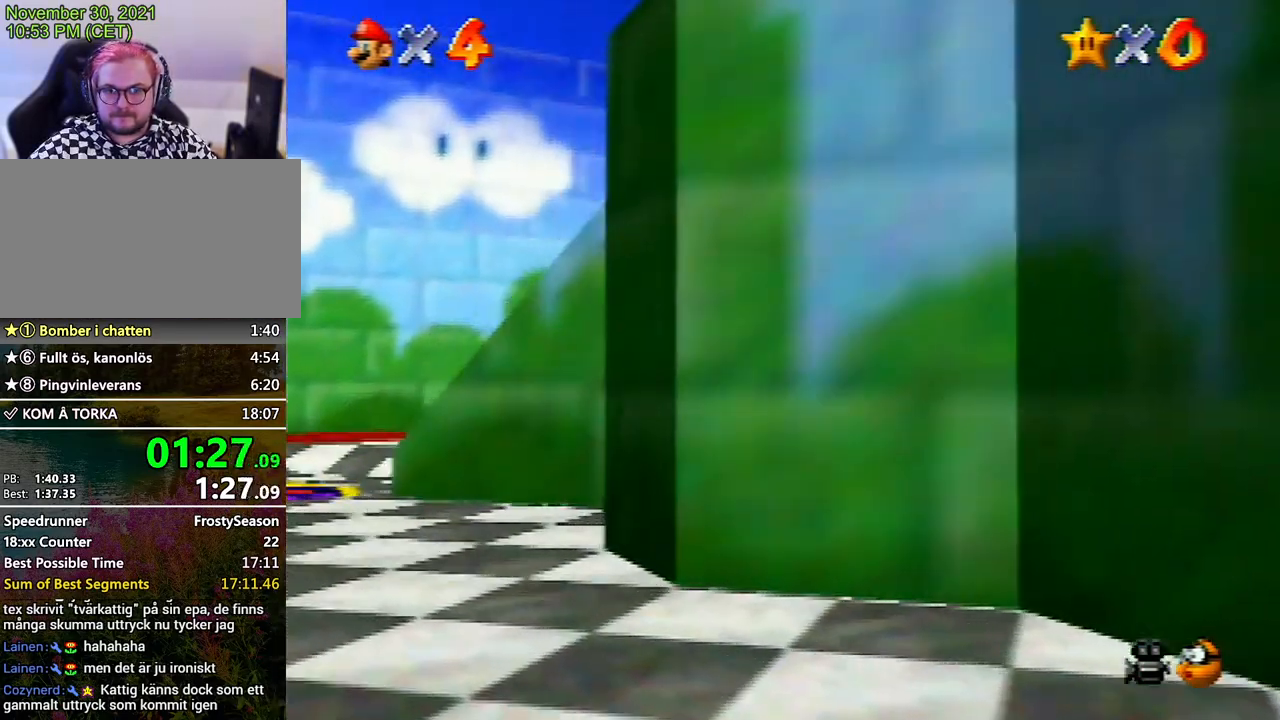
{"buttons": ["Z"], "left_stick": "up-right", "events": [[133, "A", "up"], [167, "A", "down"], [167, "left_stick", "up-right"], [233, "A", "up"], [300, "A", "down"], [333, "A", "up"], [433, "A", "down"], [467, "A", "up"]]}
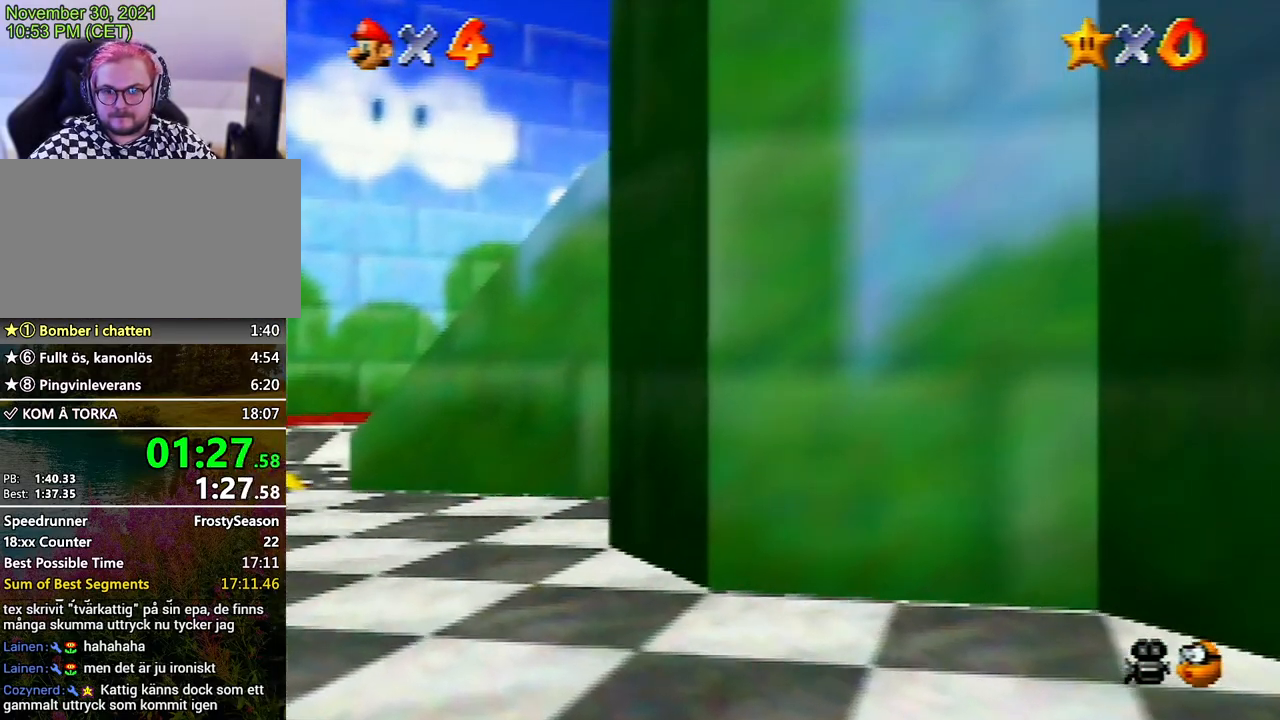
{"buttons": ["Z"], "left_stick": "up-right", "events": [[33, "A", "down"], [67, "A", "up"], [167, "A", "down"], [233, "A", "up"], [267, "A", "down"], [300, "A", "up"], [400, "A", "down"], [500, "A", "up"]]}
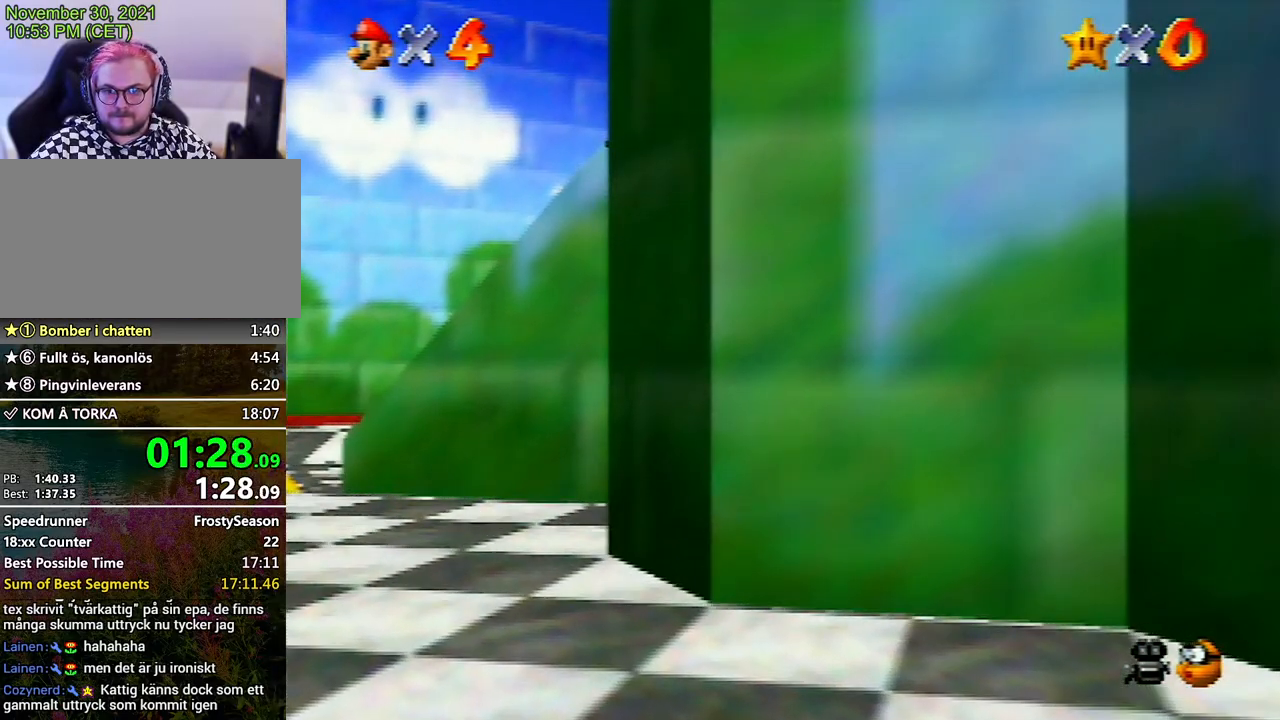
{"buttons": ["Z"], "left_stick": "up-right", "events": [[33, "A", "down"], [100, "A", "up"], [133, "A", "down"], [200, "A", "up"], [267, "A", "down"], [333, "A", "up"], [400, "A", "down"], [467, "A", "up"]]}
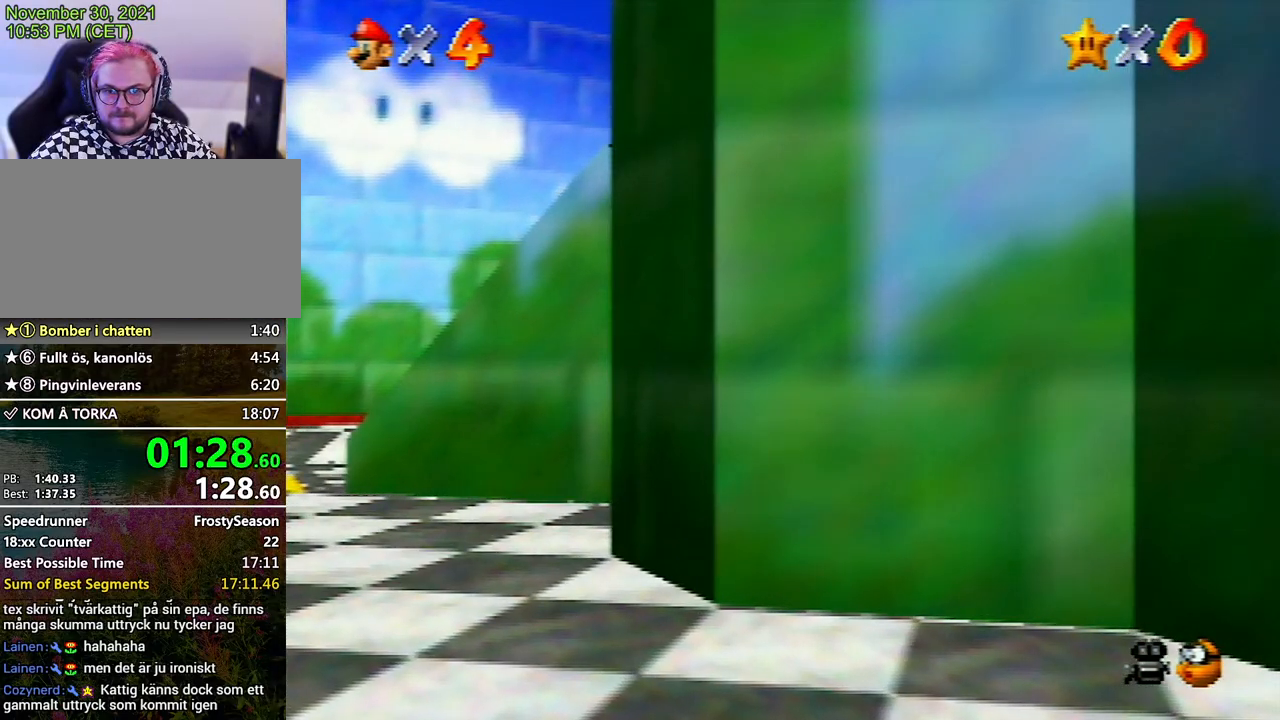
{"buttons": ["Z"], "left_stick": "up-right", "events": [[33, "A", "down"], [133, "A", "up"], [167, "A", "down"], [233, "A", "up"], [267, "A", "down"], [333, "A", "up"], [400, "A", "down"], [500, "A", "up"]]}
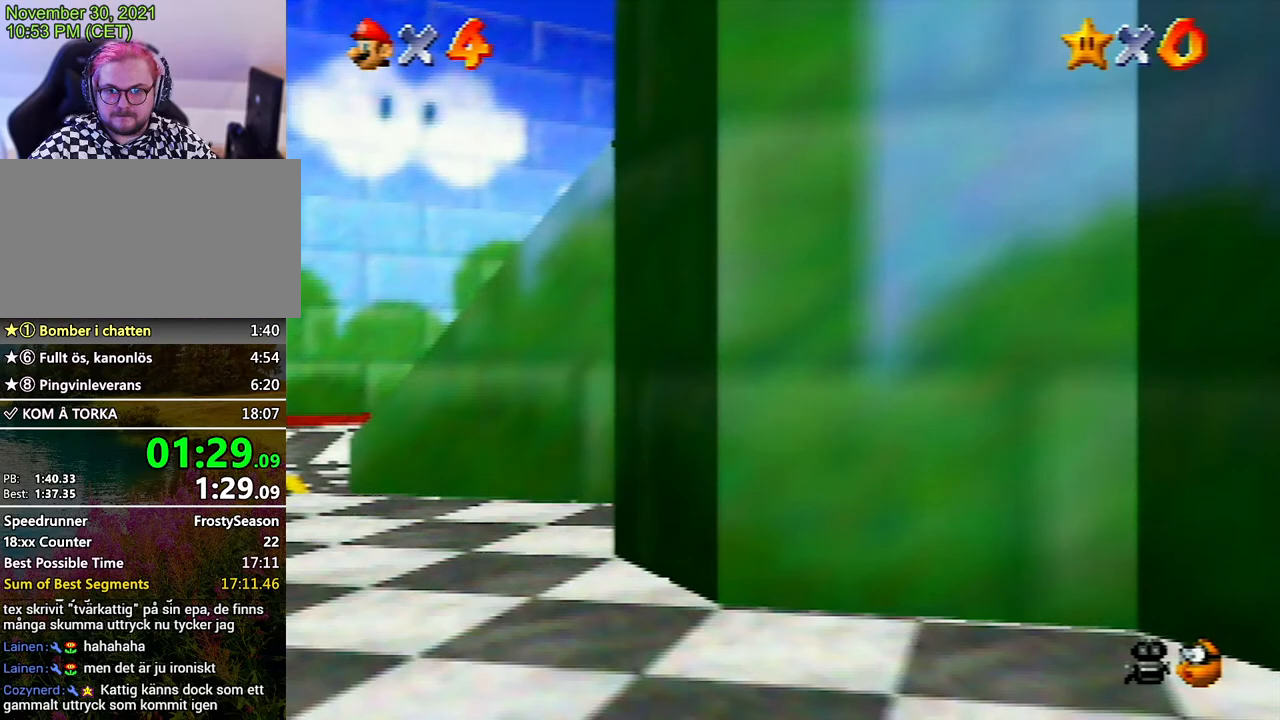
{"buttons": ["Z"], "left_stick": "right", "events": [[33, "A", "down"], [100, "A", "up"], [167, "A", "down"], [200, "A", "up"], [267, "A", "down"], [333, "A", "up"], [400, "A", "down"], [433, "left_stick", "right"], [500, "A", "up"]]}
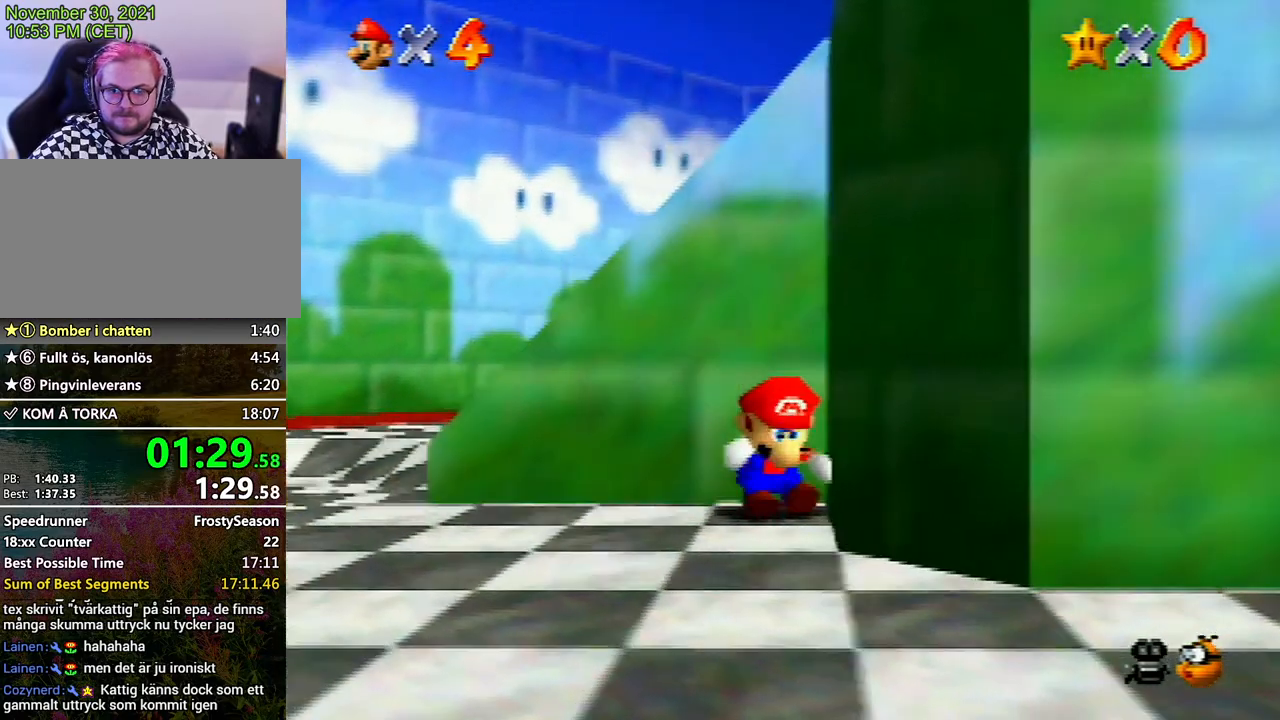
{"buttons": [], "left_stick": "right", "events": [[67, "Z", "up"]]}
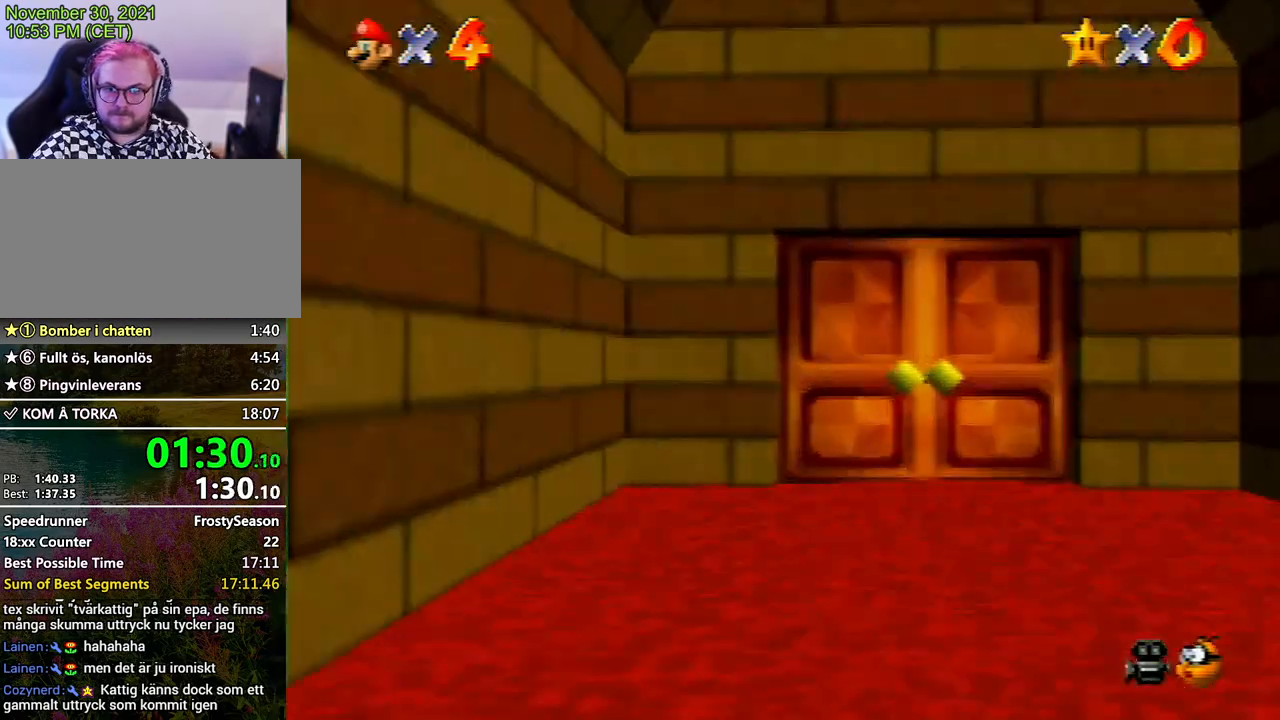
{"buttons": [], "left_stick": "down", "events": [[33, "left_stick", "down-right"], [133, "left_stick", "down"], [300, "left_stick", "down-right"], [400, "left_stick", "down"]]}
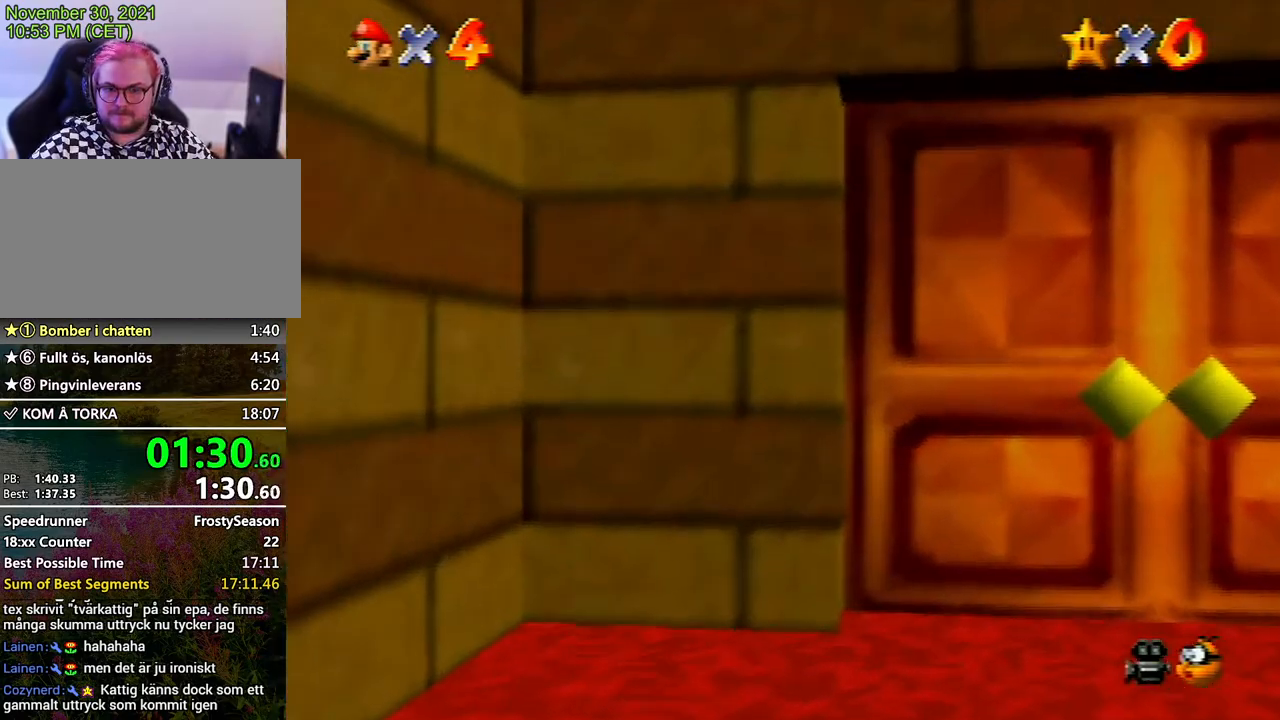
{"buttons": [], "left_stick": "down", "events": [[367, "C_RIGHT", "down"], [367, "R1", "down"], [467, "R1", "up"], [500, "C_RIGHT", "up"]]}
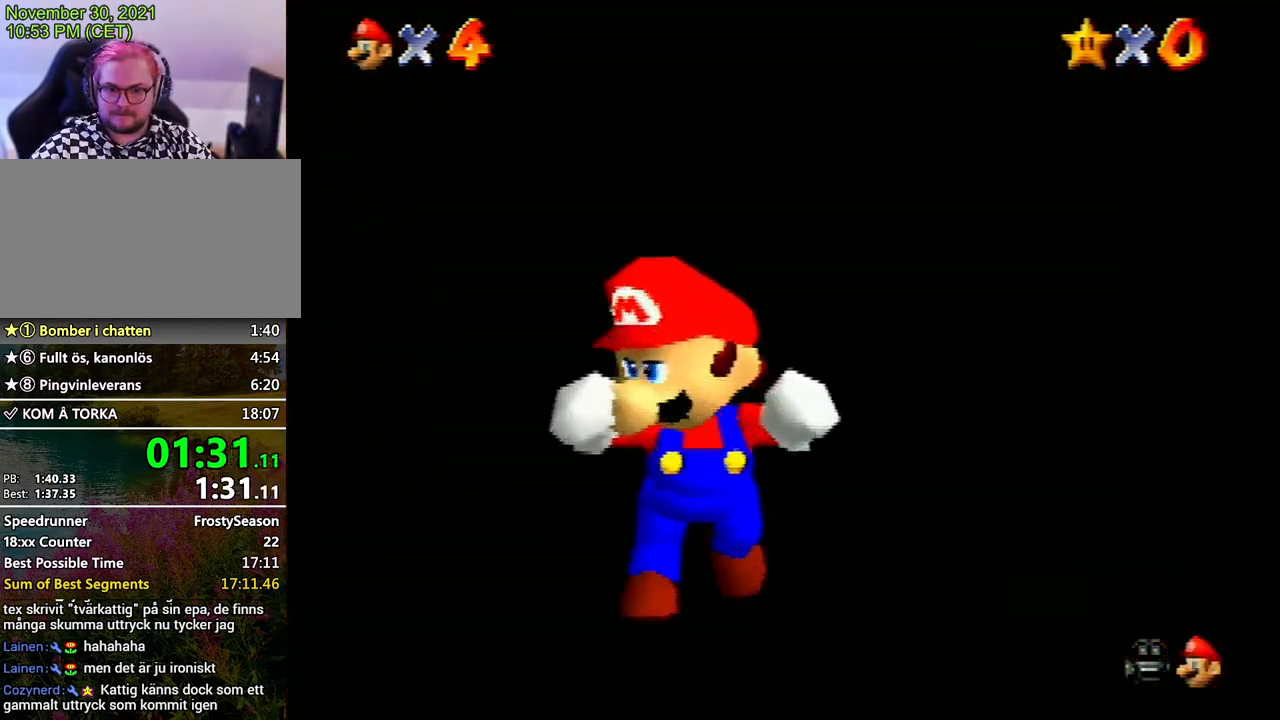
{"buttons": [], "left_stick": "down", "events": [[67, "C_RIGHT", "down"], [67, "R1", "down"], [133, "R1", "up"], [167, "C_RIGHT", "up"], [200, "C_RIGHT", "down"], [367, "C_RIGHT", "up"], [433, "C_RIGHT", "down"], [500, "C_RIGHT", "up"]]}
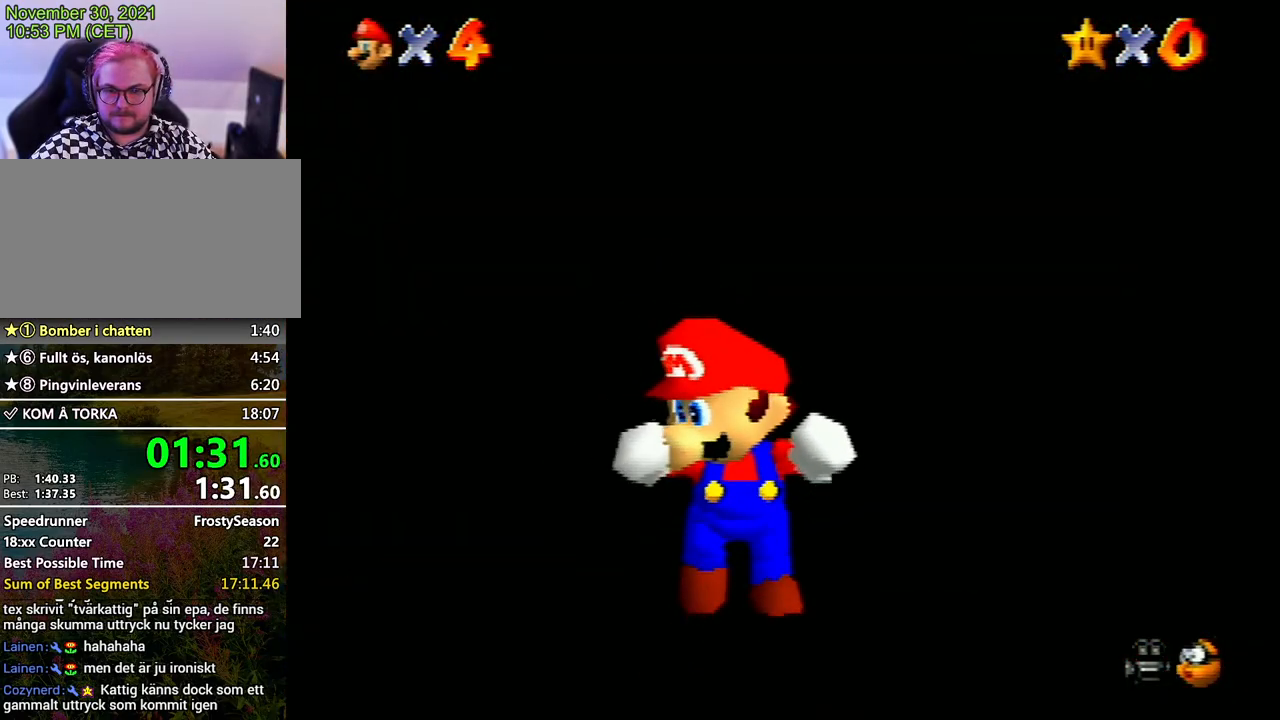
{"buttons": ["C_RIGHT"], "left_stick": "down", "events": [[67, "C_RIGHT", "down"], [200, "C_RIGHT", "up"], [300, "C_RIGHT", "down"], [367, "C_RIGHT", "up"], [433, "C_RIGHT", "down"]]}
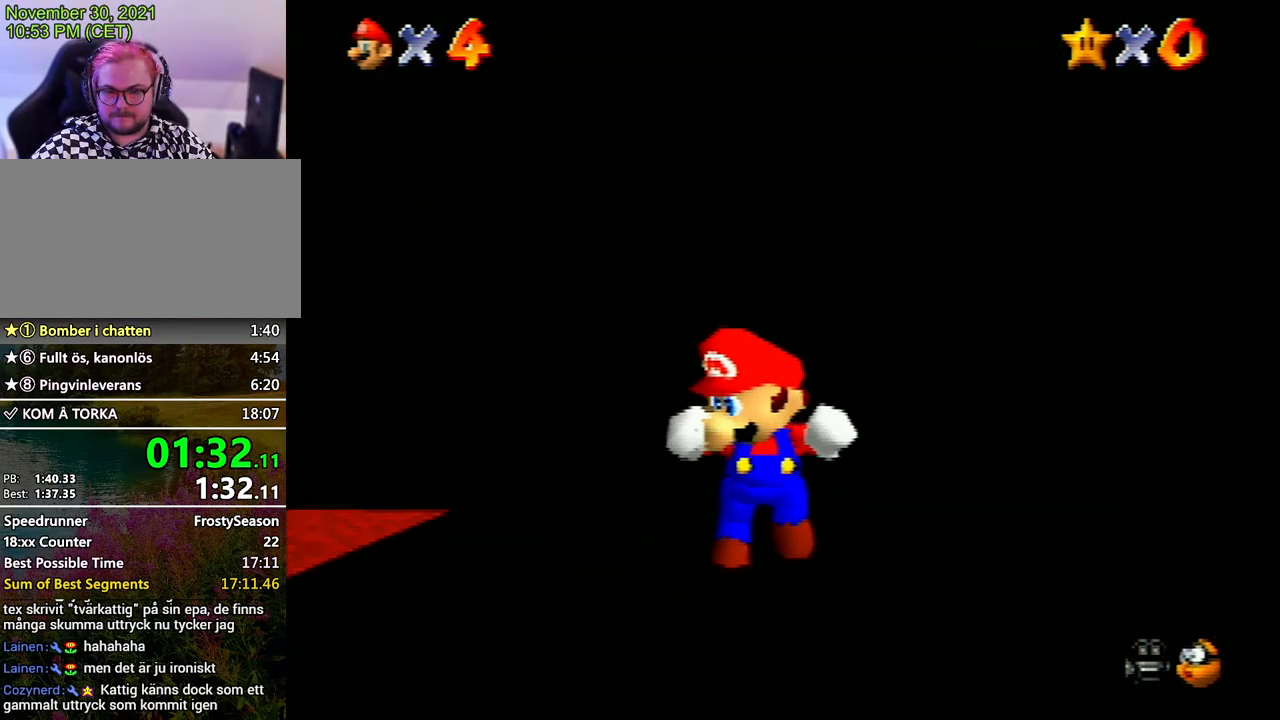
{"buttons": ["C_RIGHT"], "left_stick": "down", "events": [[33, "C_RIGHT", "up"], [133, "C_RIGHT", "down"], [200, "C_RIGHT", "up"], [267, "C_RIGHT", "down"], [400, "C_RIGHT", "up"], [467, "C_RIGHT", "down"]]}
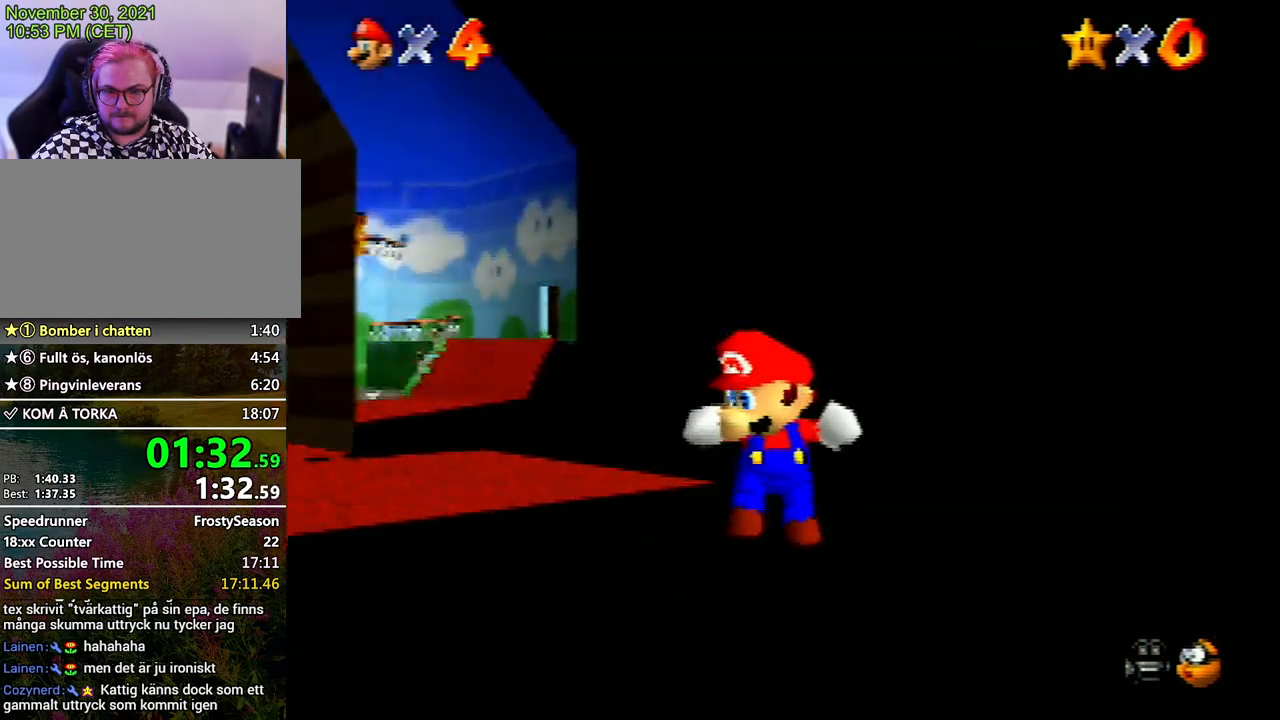
{"buttons": ["C_RIGHT"], "left_stick": "down", "events": [[67, "C_RIGHT", "up"], [133, "C_RIGHT", "down"], [233, "C_RIGHT", "up"], [333, "C_RIGHT", "down"], [400, "C_RIGHT", "up"], [500, "C_RIGHT", "down"]]}
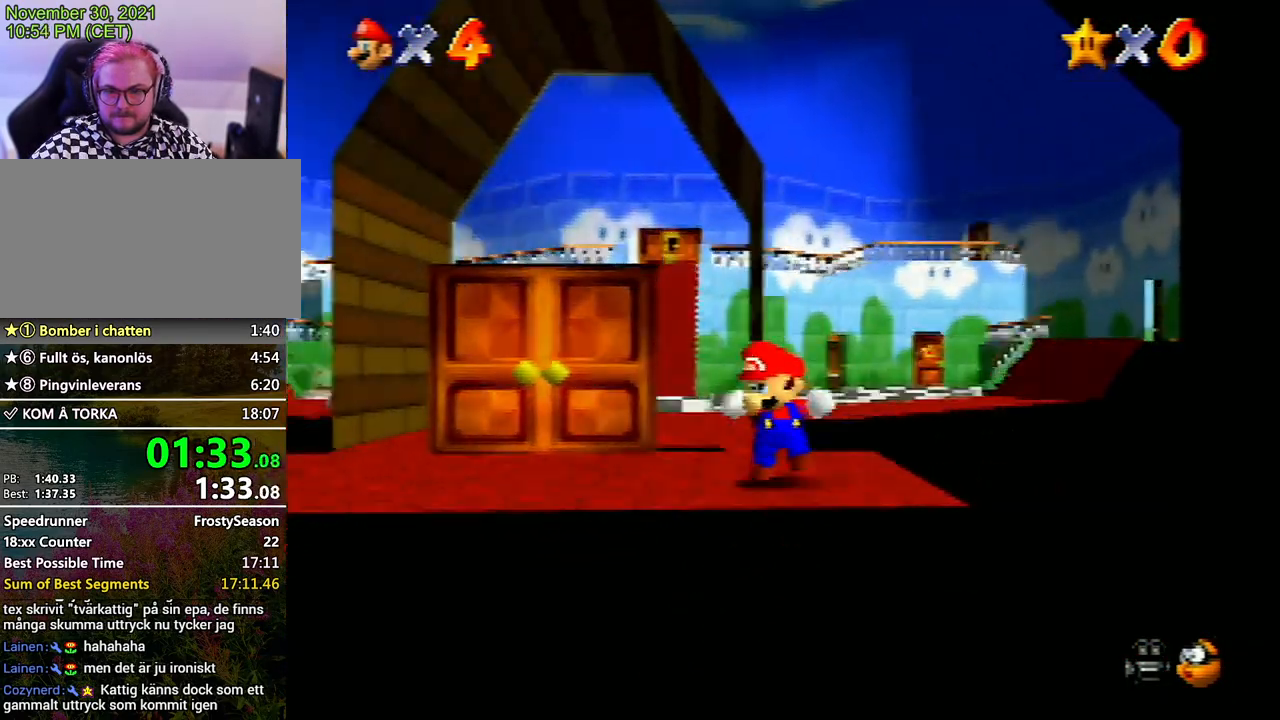
{"buttons": [], "left_stick": "down", "events": [[100, "C_RIGHT", "up"]]}
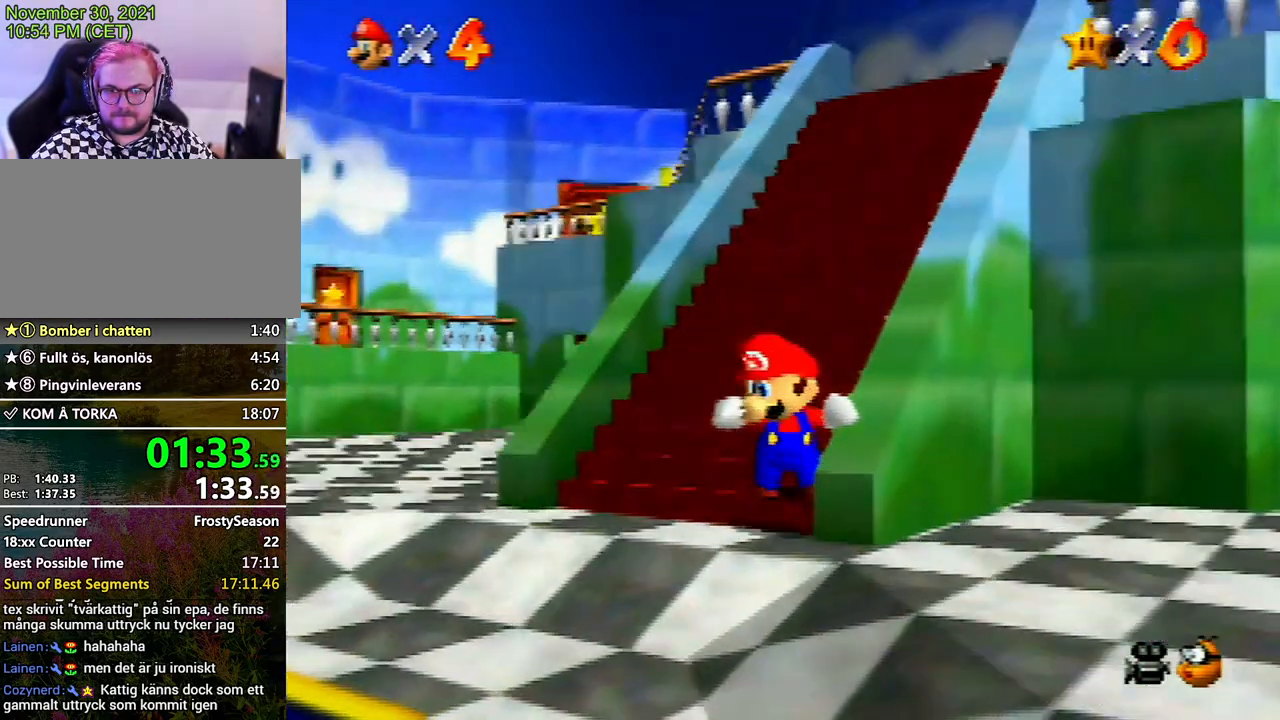
{"buttons": [], "left_stick": "down", "events": [[233, "A", "down"], [400, "A", "up"]]}
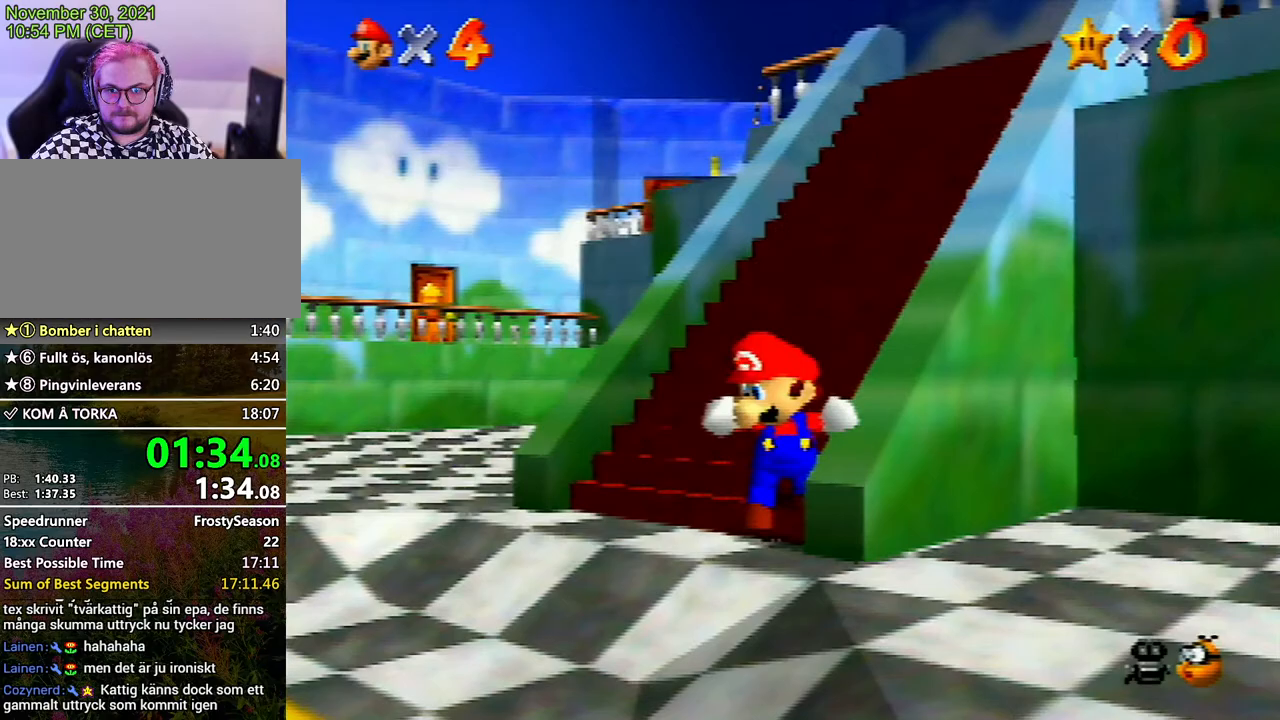
{"buttons": [], "left_stick": "down", "events": [[100, "A", "down"], [200, "A", "up"]]}
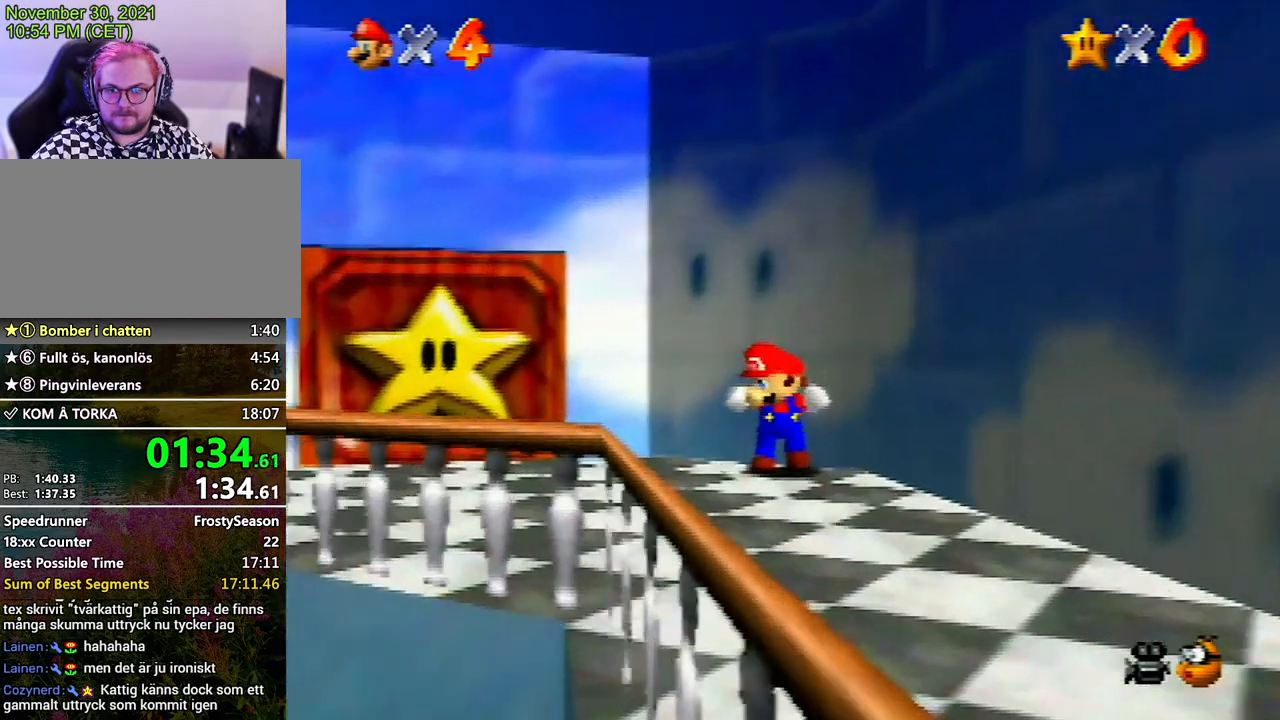
{"buttons": ["A"], "left_stick": "down", "events": [[33, "A", "down"], [133, "A", "up"], [267, "left_stick", "down-right"], [467, "A", "down"], [467, "left_stick", "down"]]}
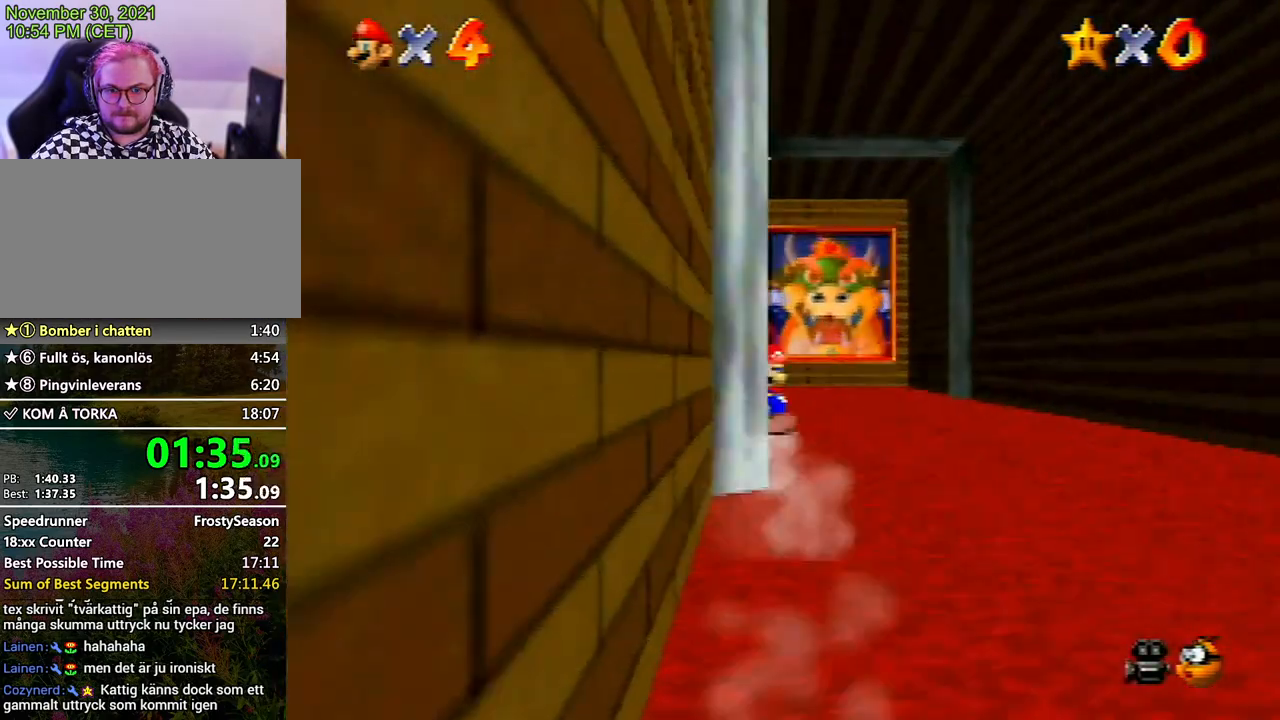
{"buttons": [], "left_stick": "center", "events": [[100, "A", "up"], [400, "left_stick", "center"]]}
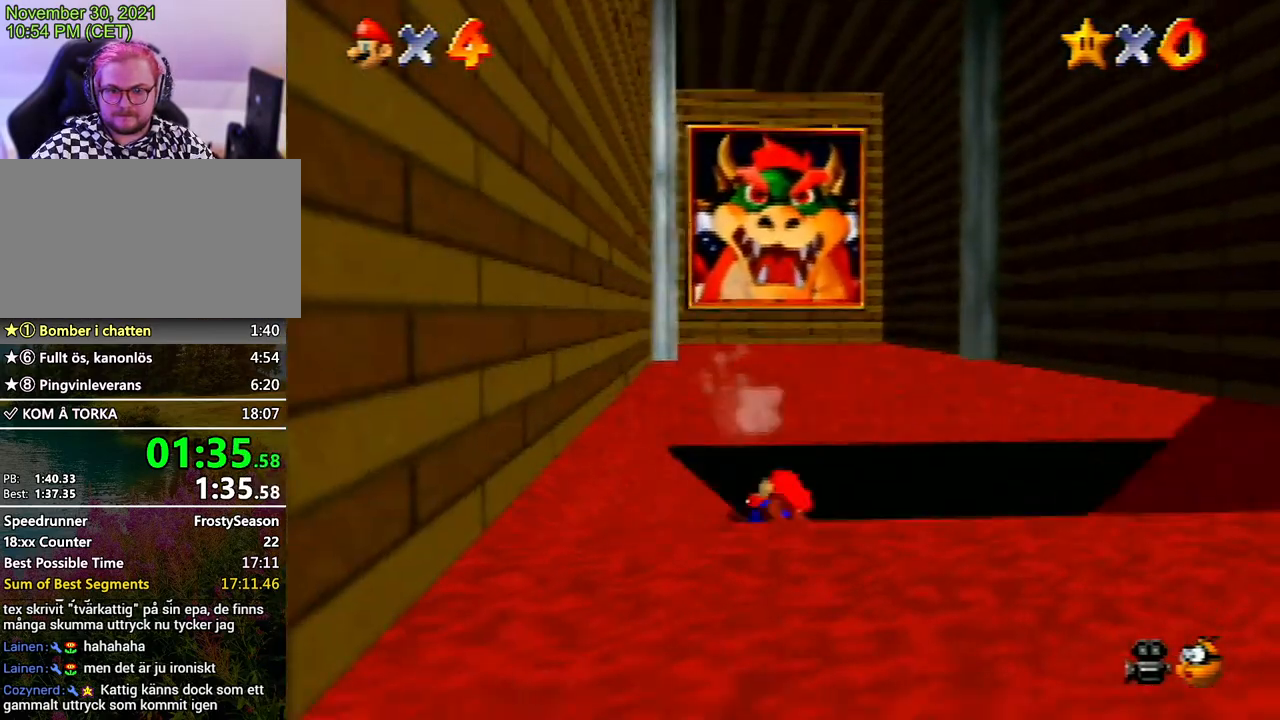
{"buttons": [], "left_stick": "center", "events": []}
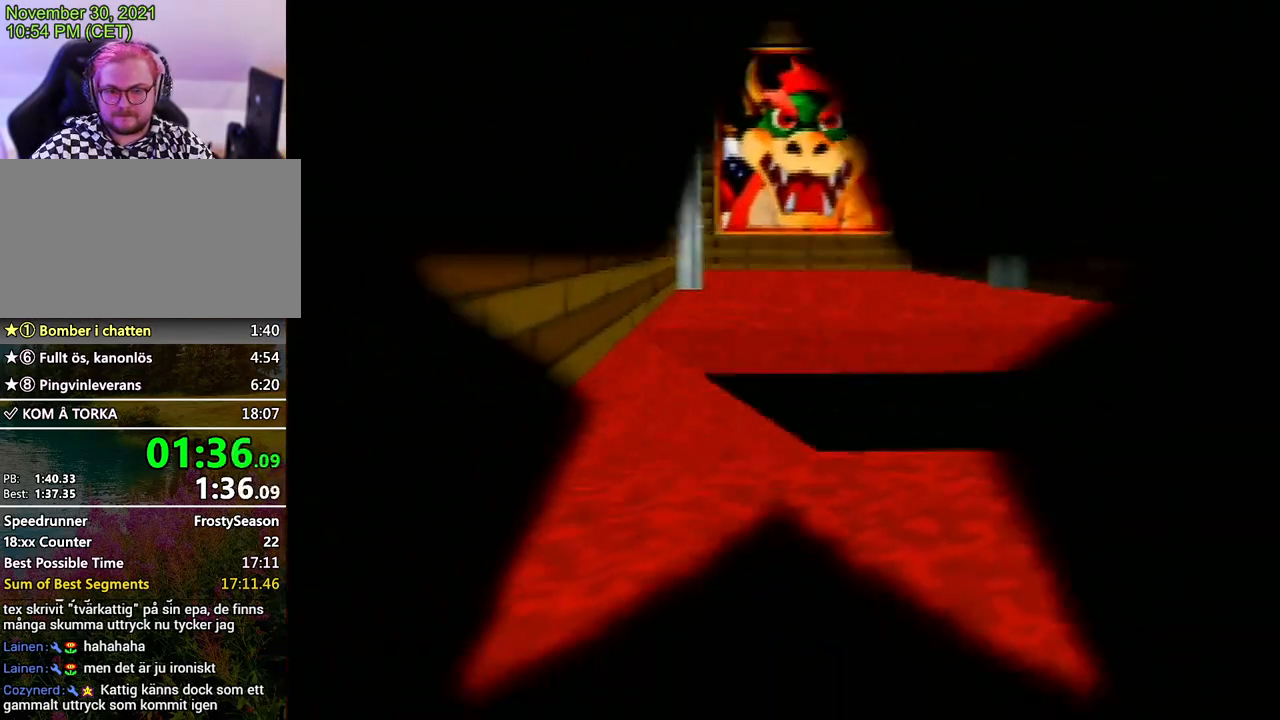
{"buttons": [], "left_stick": "center", "events": []}
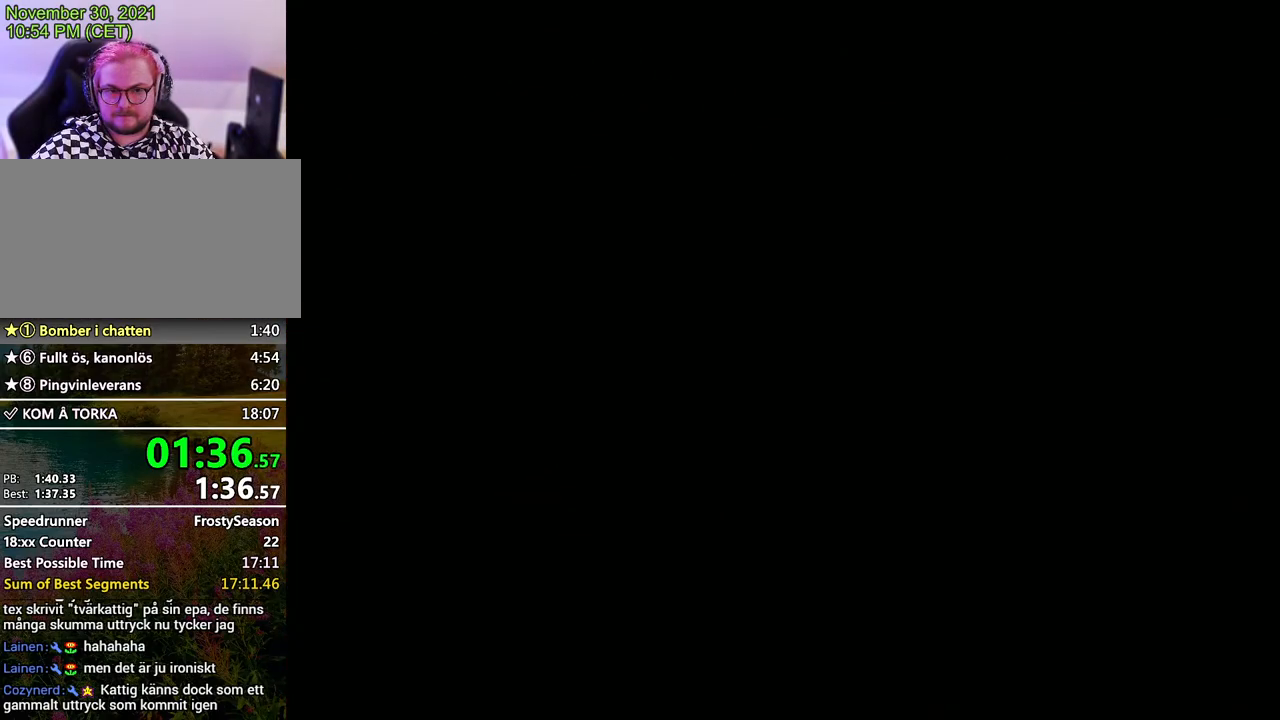
{"buttons": [], "left_stick": "right", "events": [[200, "left_stick", "right"]]}
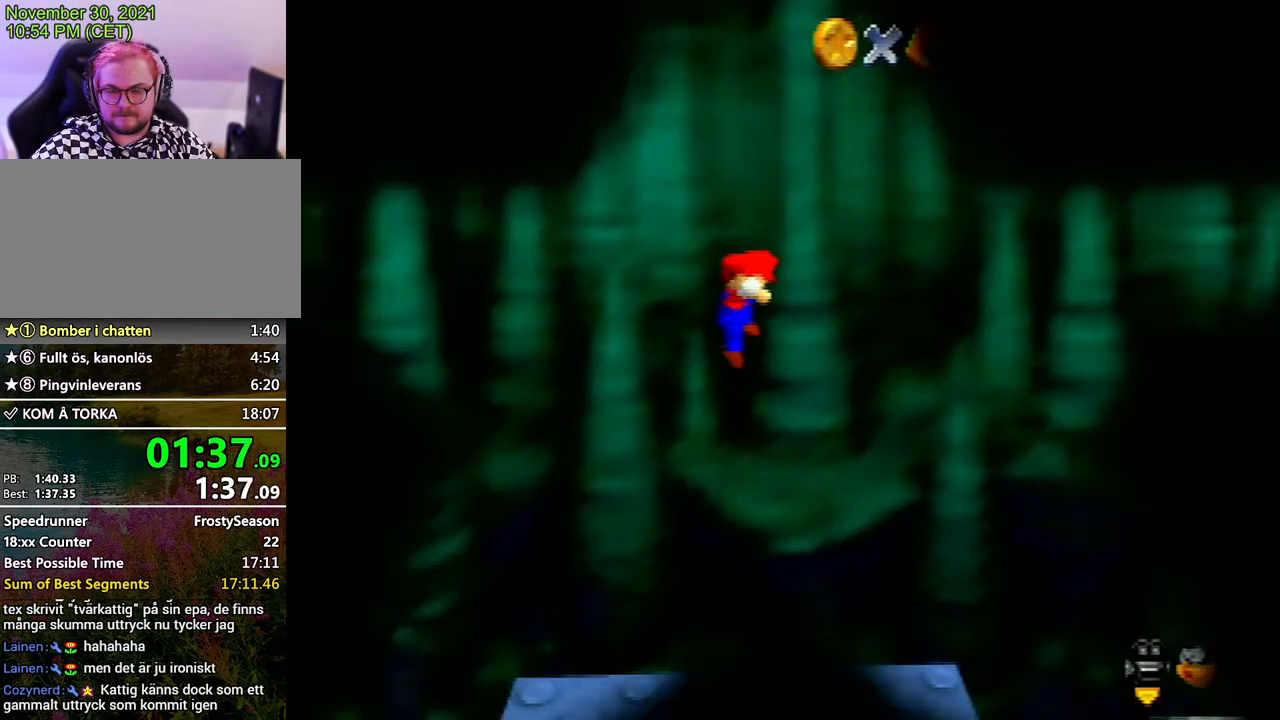
{"buttons": [], "left_stick": "right", "events": []}
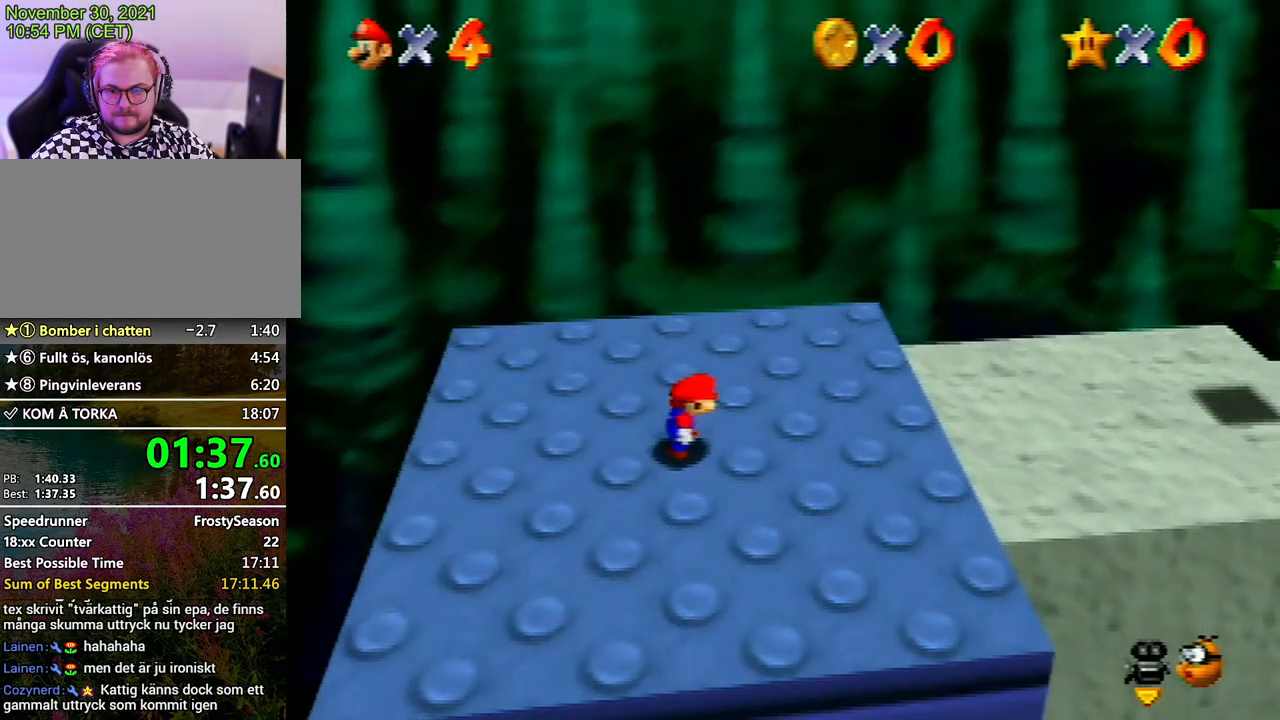
{"buttons": [], "left_stick": "right", "events": []}
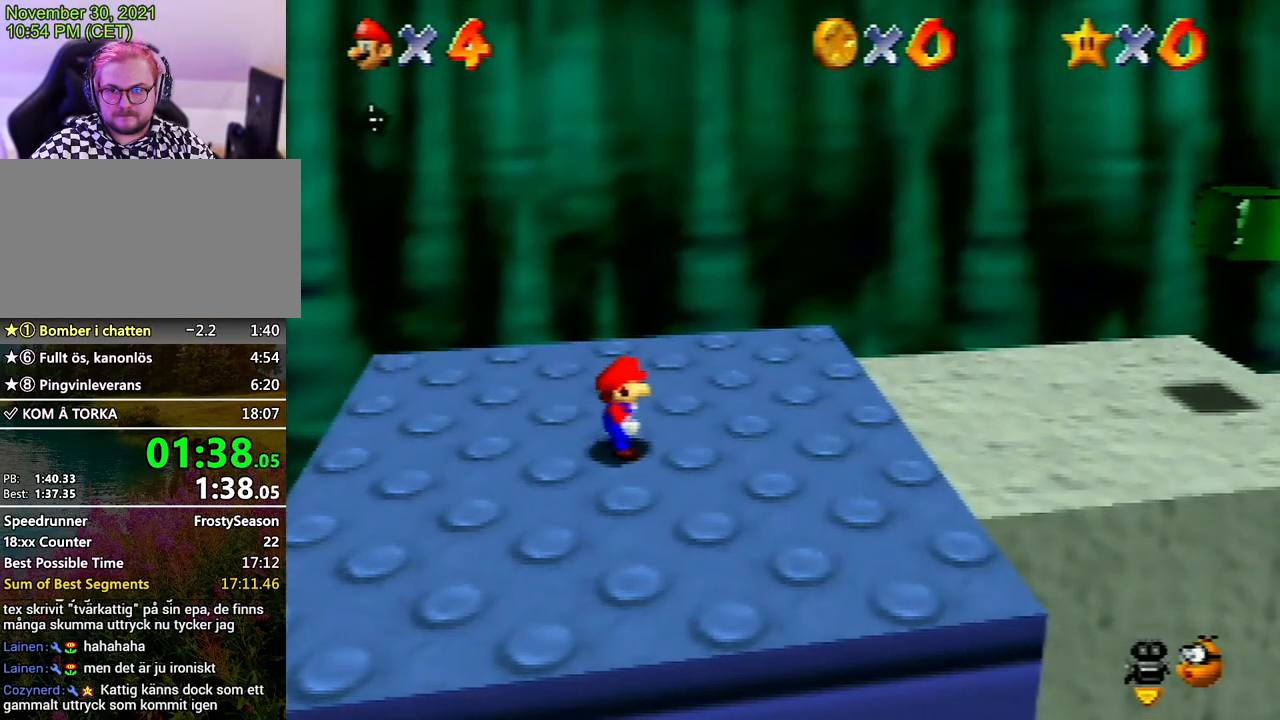
{"buttons": ["A", "B"], "left_stick": "right", "events": [[467, "A", "down"], [467, "B", "down"]]}
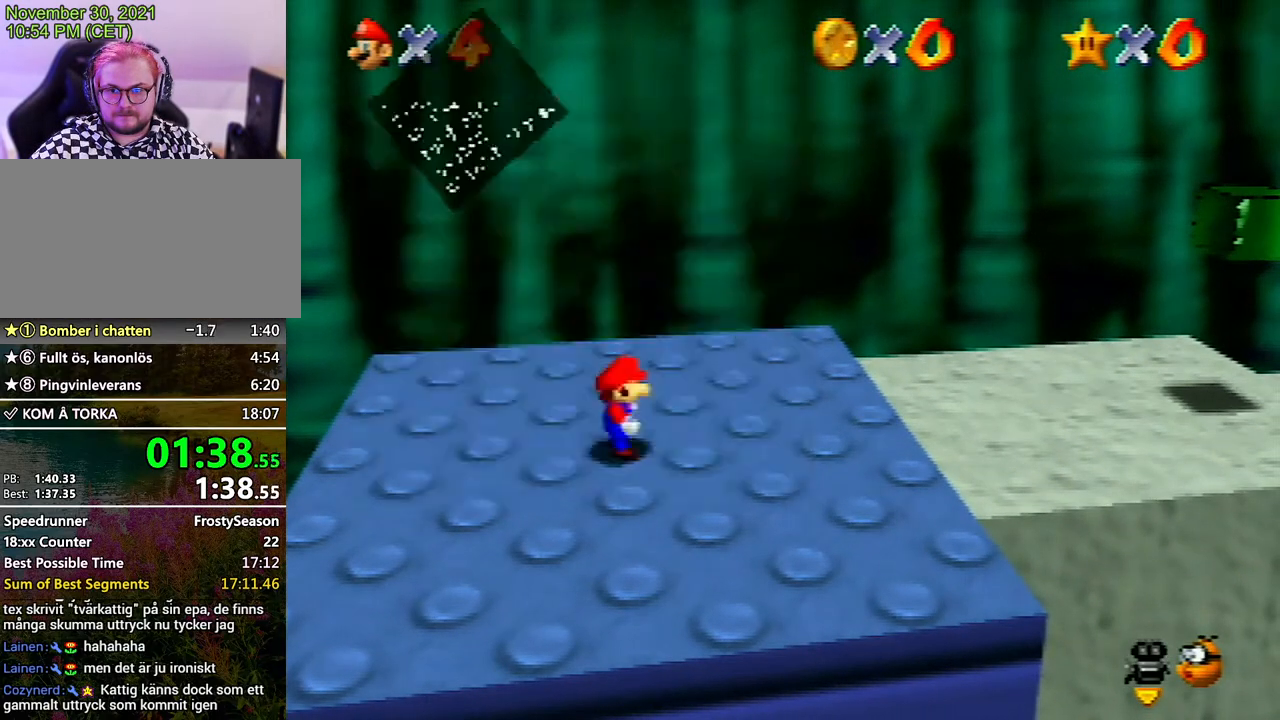
{"buttons": ["Z"], "left_stick": "down", "events": [[33, "A", "up"], [33, "B", "up"], [467, "Z", "down"], [467, "left_stick", "down"]]}
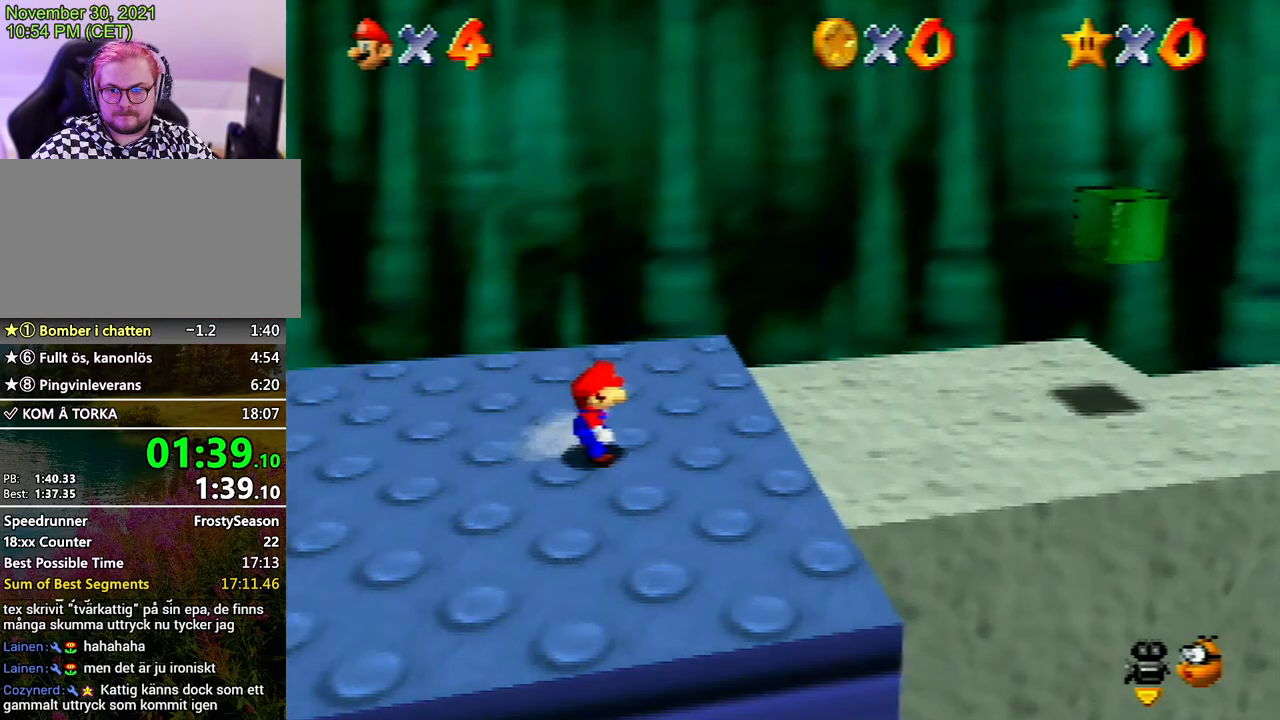
{"buttons": ["Z"], "left_stick": "right", "events": [[33, "A", "down"], [33, "left_stick", "right"], [100, "A", "up"]]}
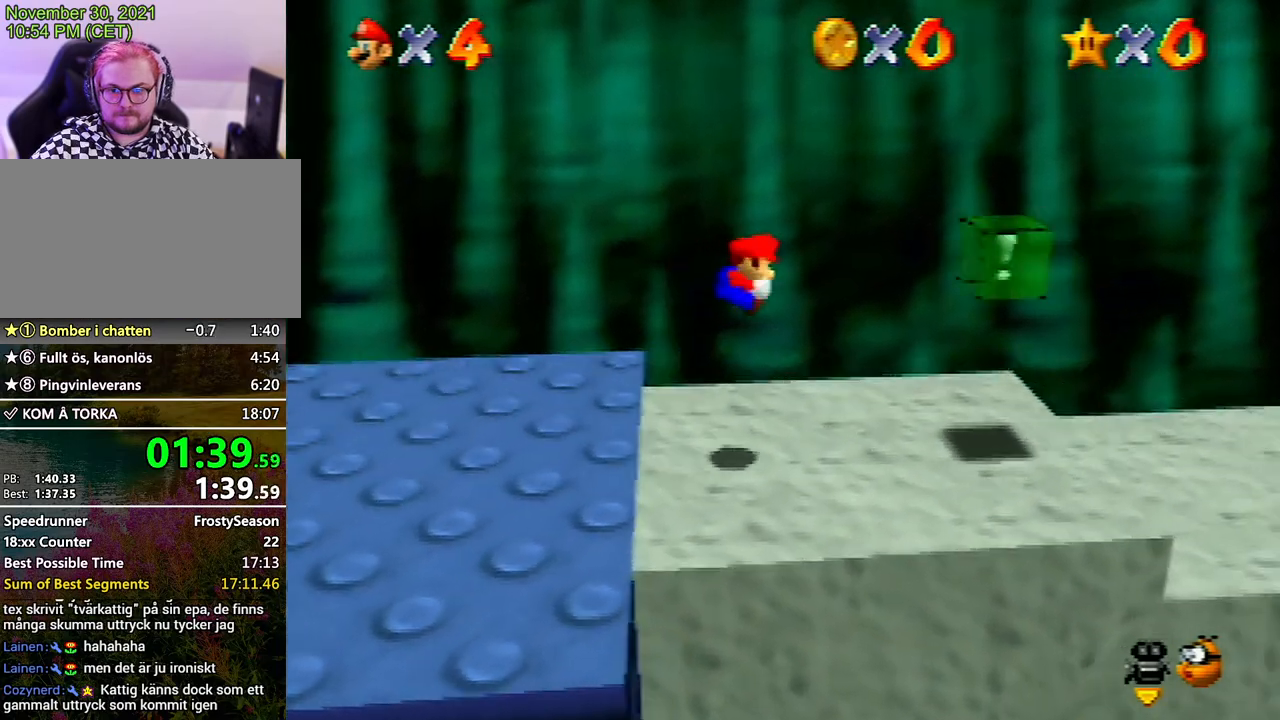
{"buttons": ["Z"], "left_stick": "right", "events": []}